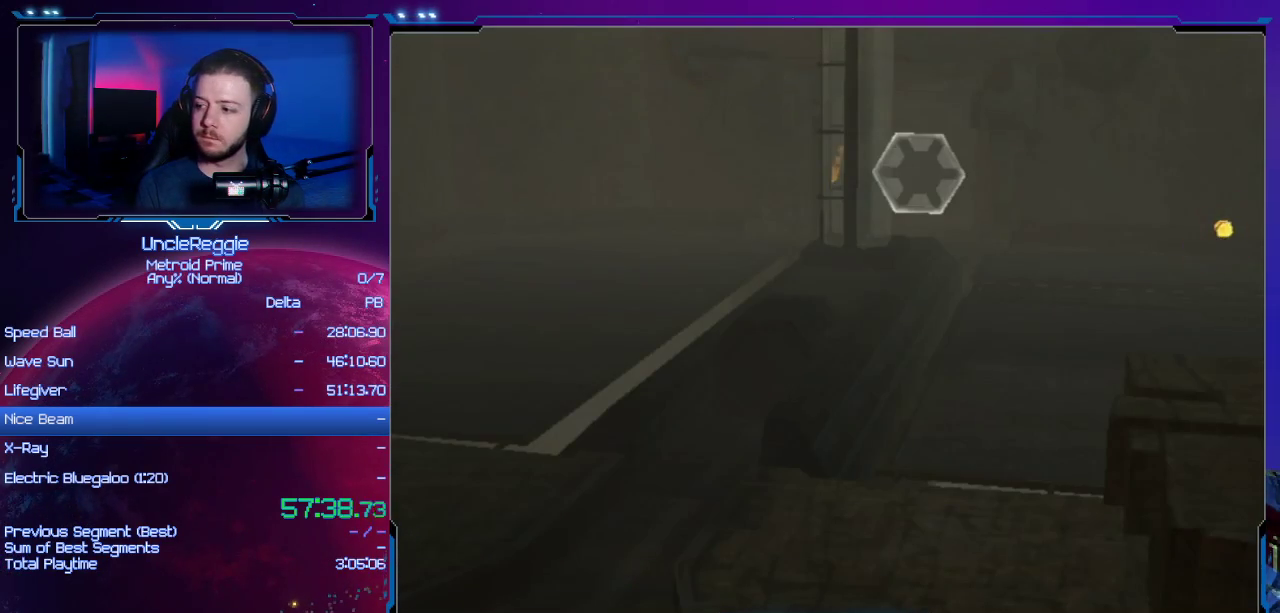
Gameplay with a controller (Nintendo layout); each line is a JSON object with the inputs held at the frame after it. "events" lists button and stick changes between this image and that frame as [ms after this image, input, new state], when the widget could be followed in between. Not read: L3 R3.
{"buttons": ["B"], "left_stick": "center", "right_stick": "center", "events": []}
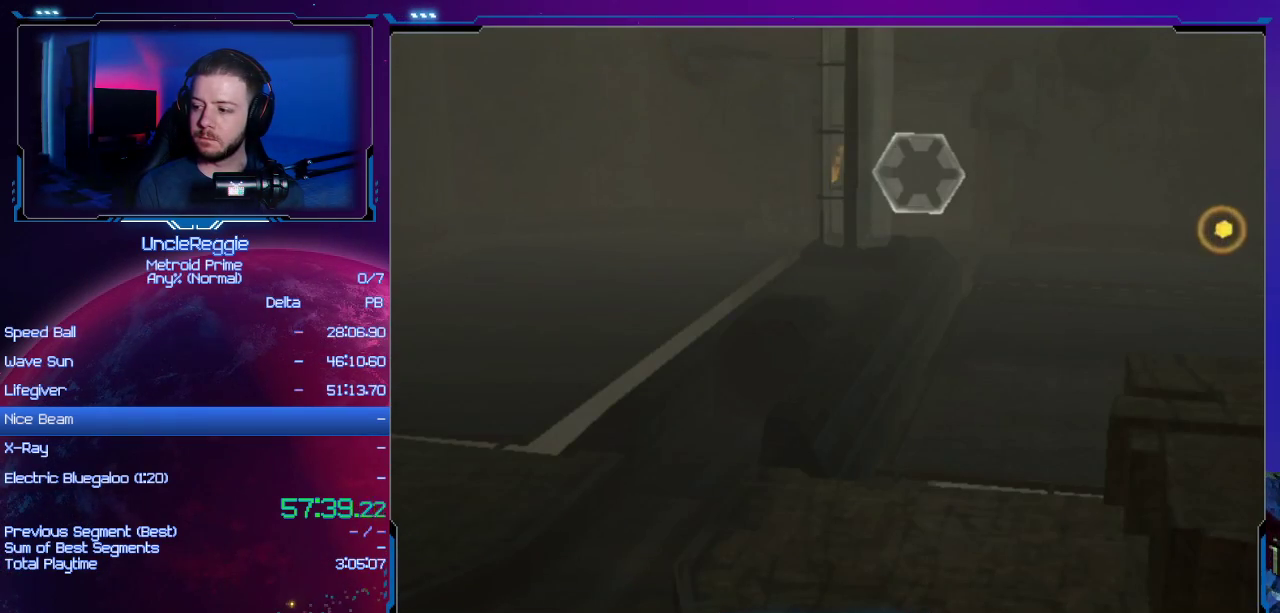
{"buttons": ["B"], "left_stick": "center", "right_stick": "center", "events": []}
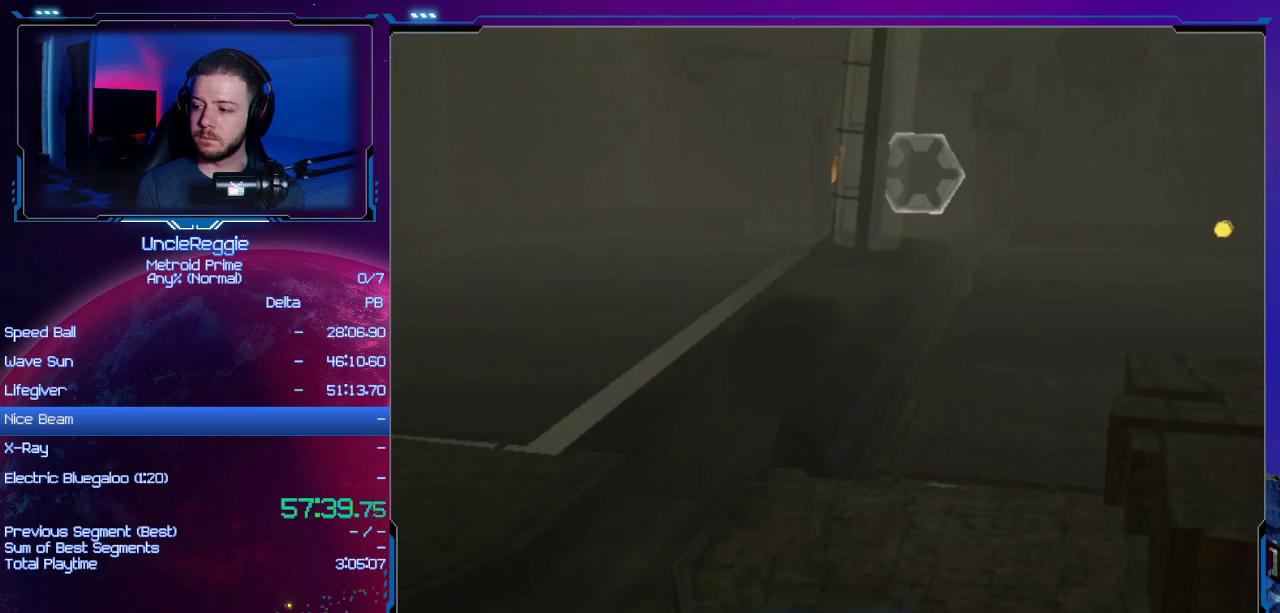
{"buttons": ["B"], "left_stick": "center", "right_stick": "center", "events": []}
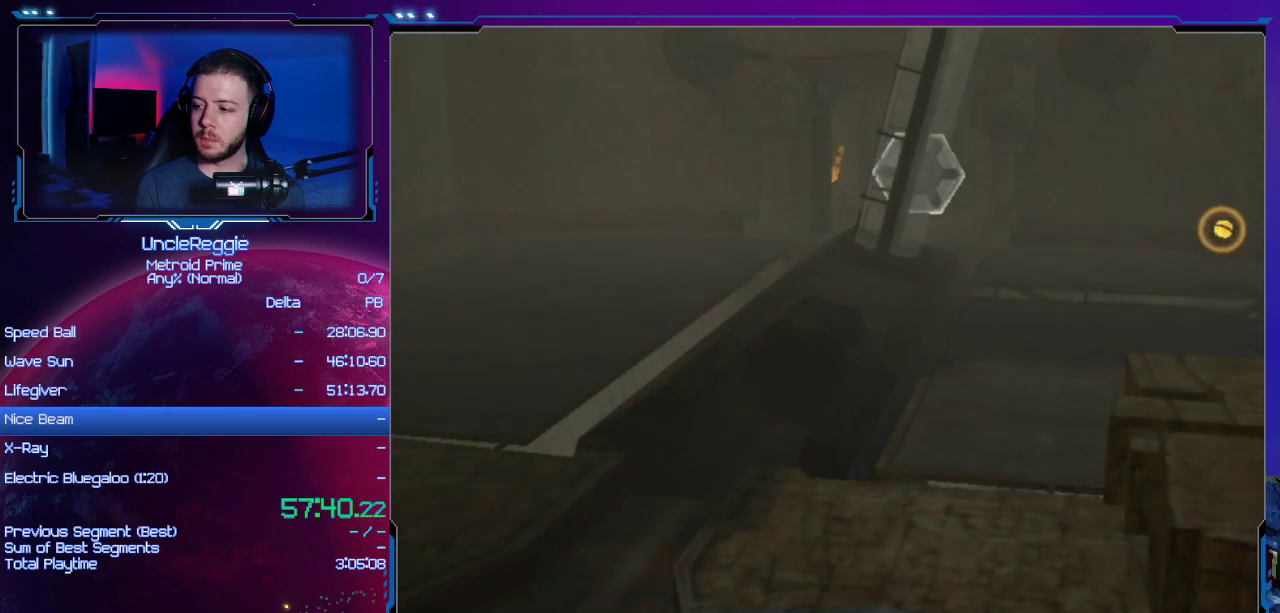
{"buttons": ["B"], "left_stick": "center", "right_stick": "center", "events": []}
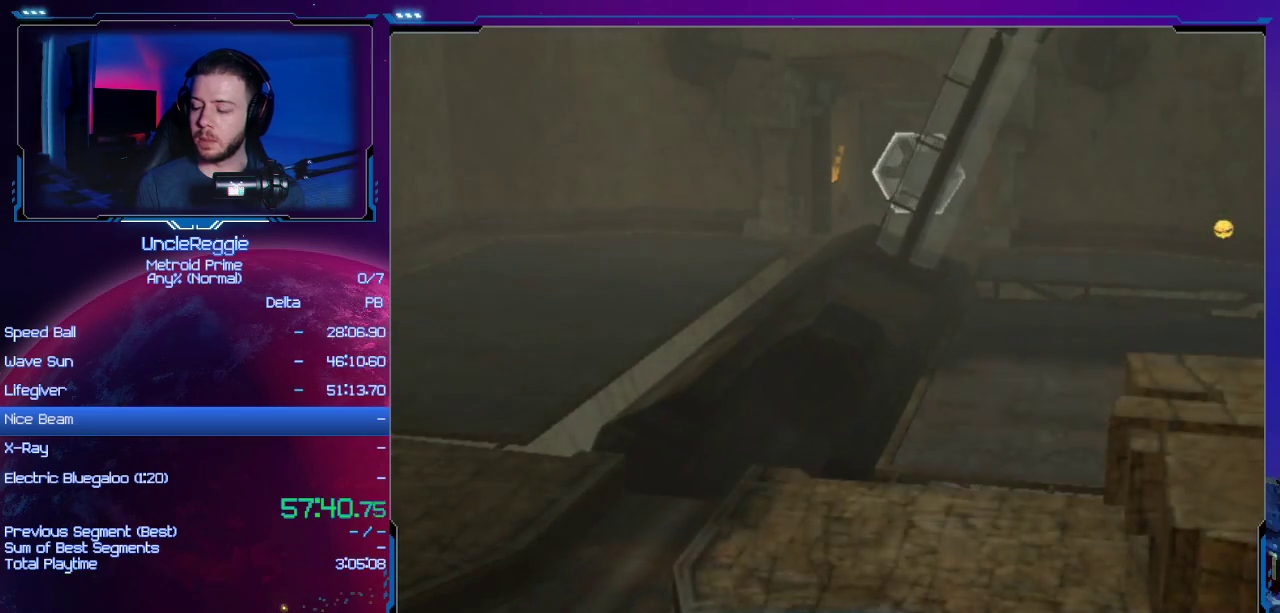
{"buttons": ["B"], "left_stick": "center", "right_stick": "center", "events": []}
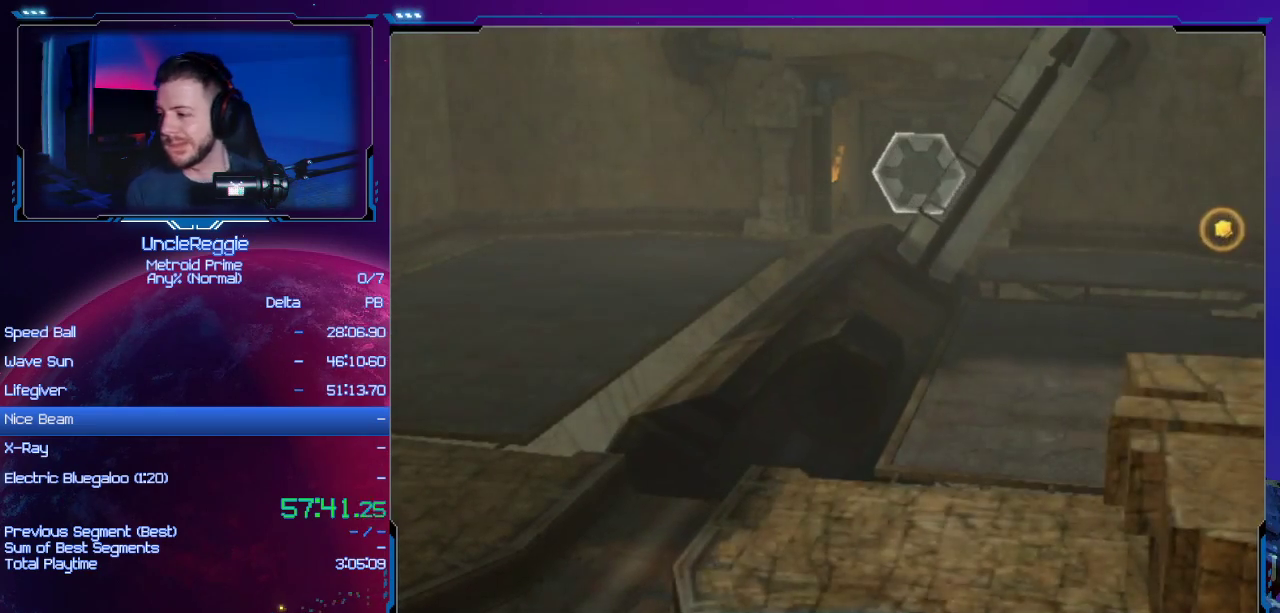
{"buttons": ["B"], "left_stick": "center", "right_stick": "center", "events": []}
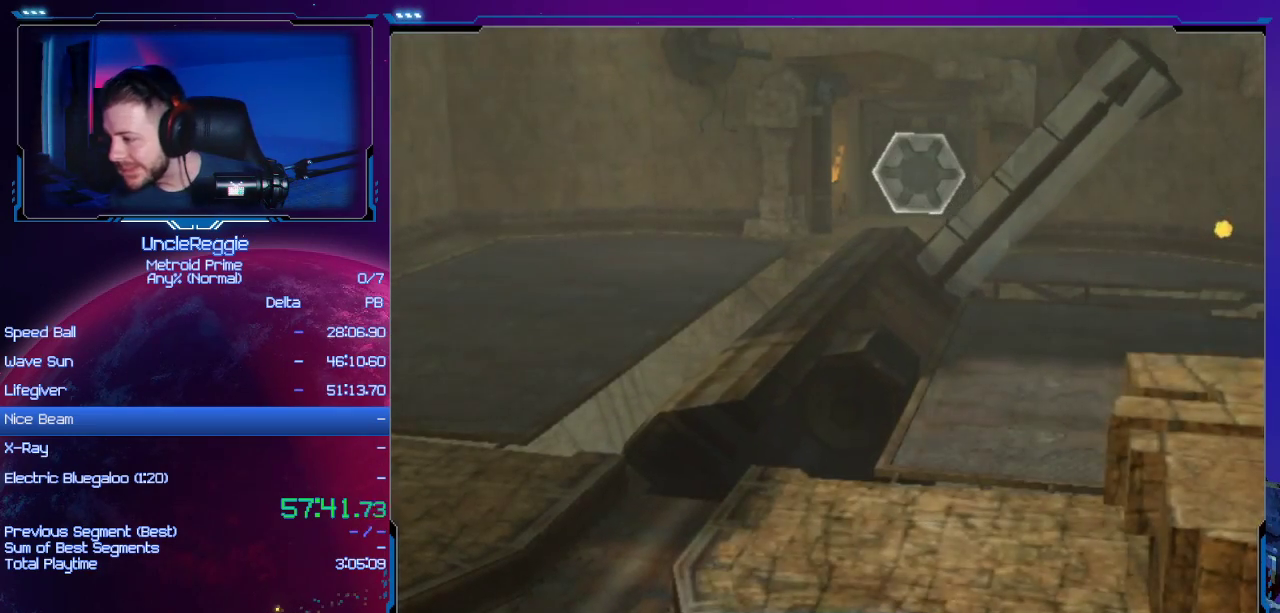
{"buttons": ["B"], "left_stick": "center", "right_stick": "center", "events": []}
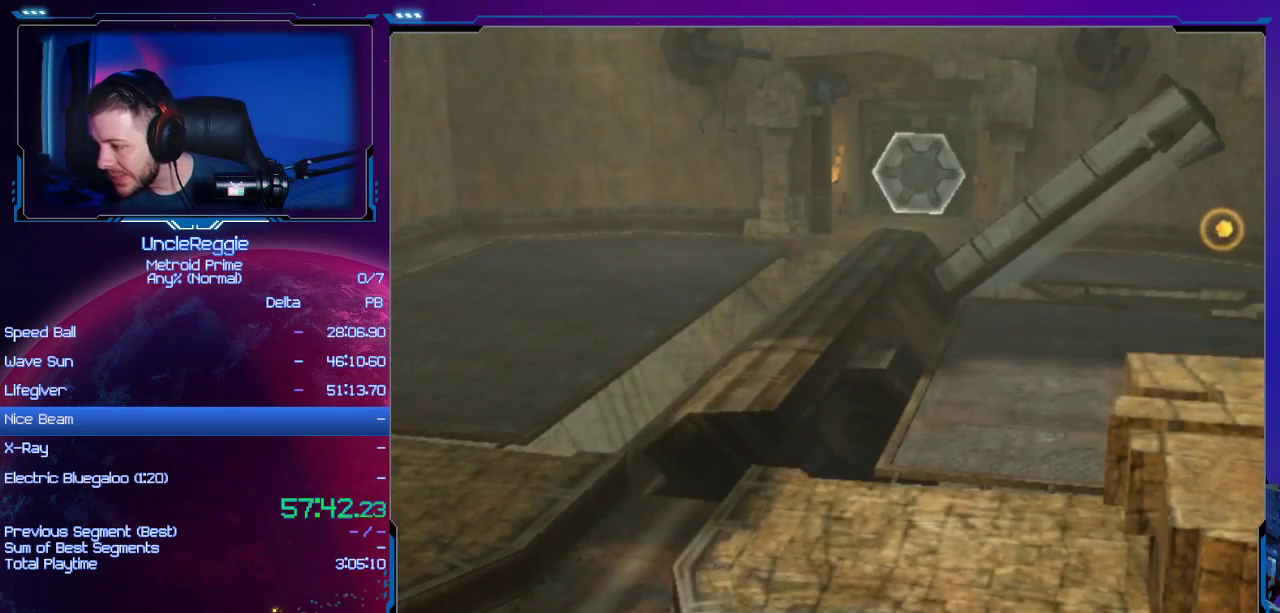
{"buttons": ["B"], "left_stick": "center", "right_stick": "center", "events": []}
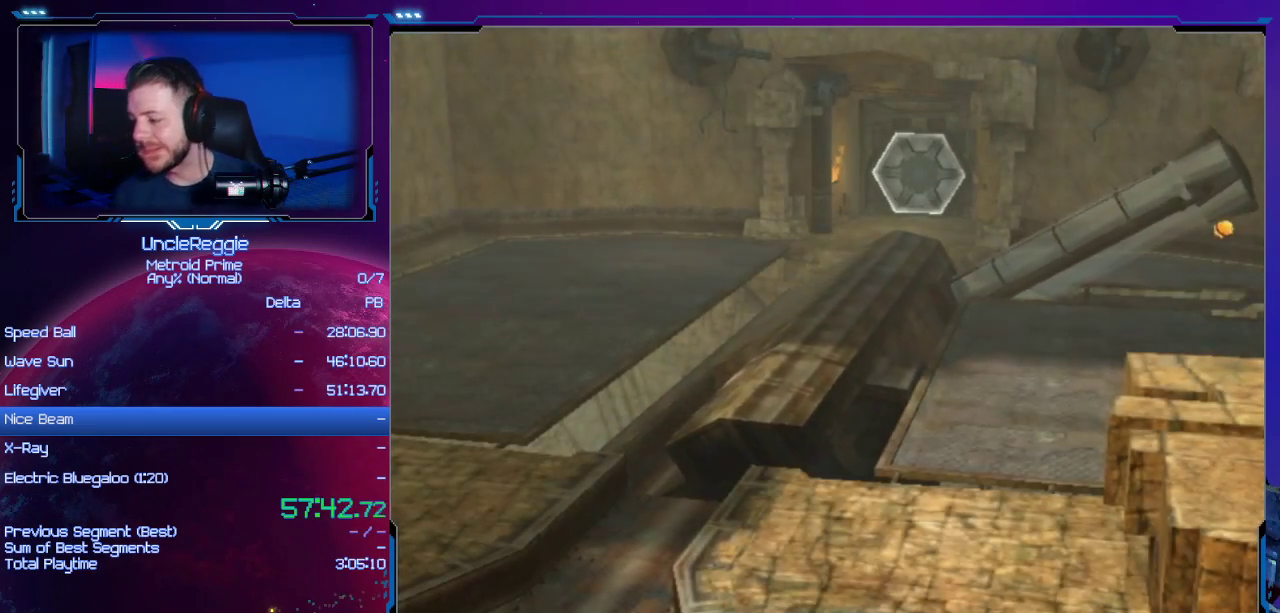
{"buttons": ["B"], "left_stick": "center", "right_stick": "center", "events": []}
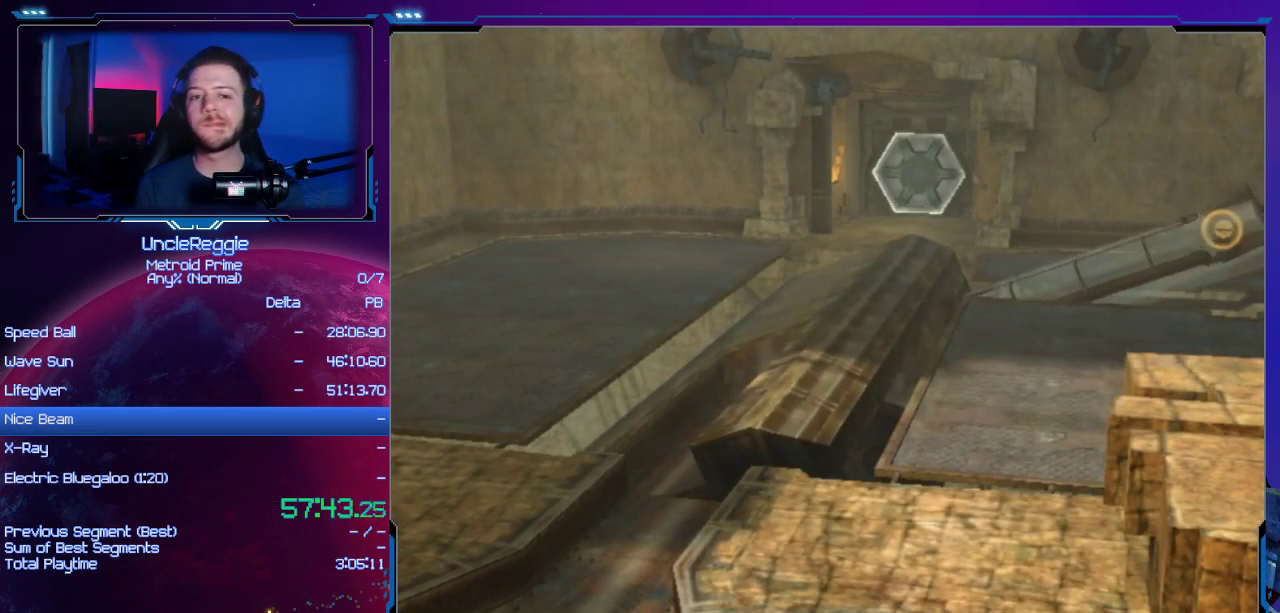
{"buttons": ["B"], "left_stick": "center", "right_stick": "center", "events": []}
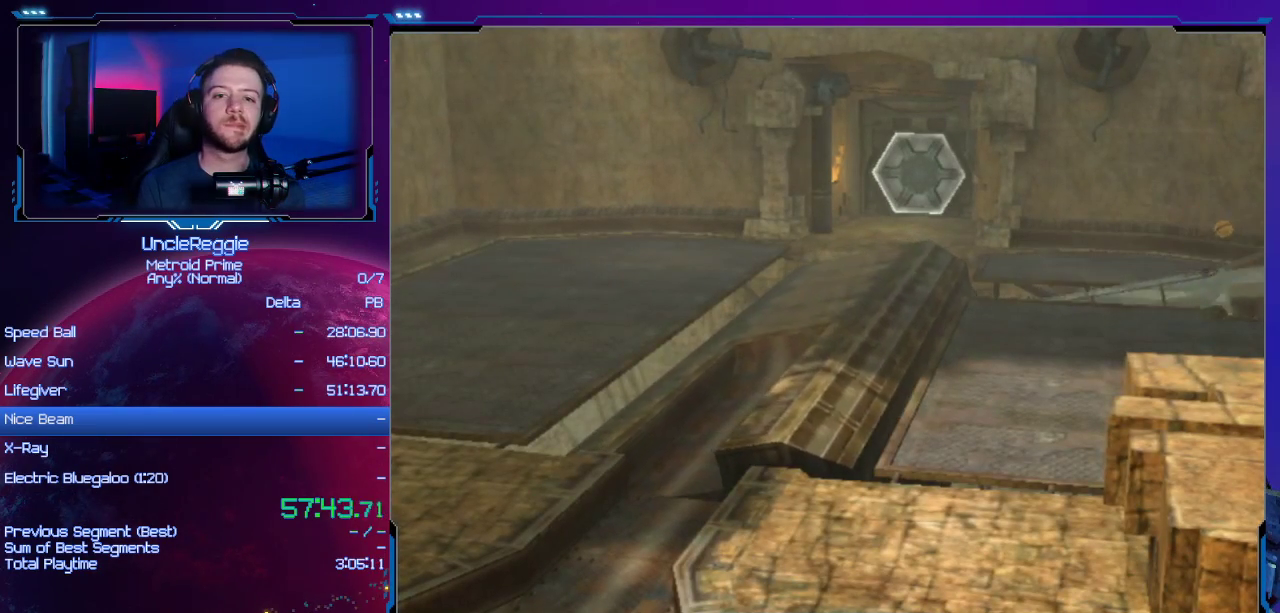
{"buttons": ["B"], "left_stick": "center", "right_stick": "center", "events": []}
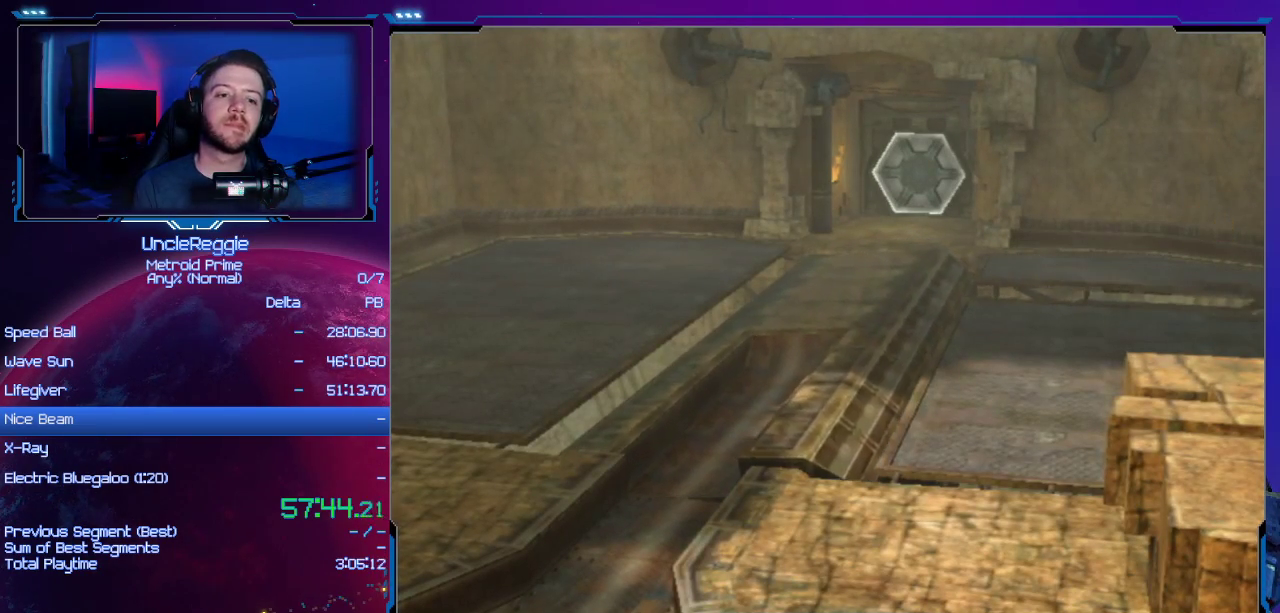
{"buttons": ["B"], "left_stick": "center", "right_stick": "center", "events": []}
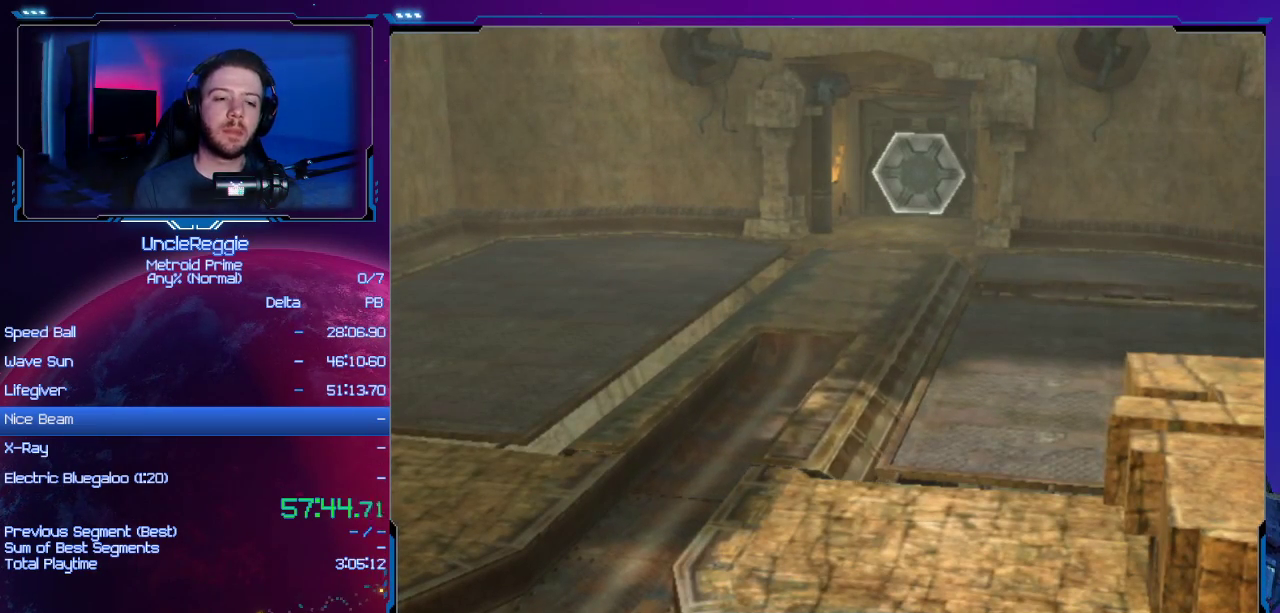
{"buttons": ["B"], "left_stick": "center", "right_stick": "center", "events": []}
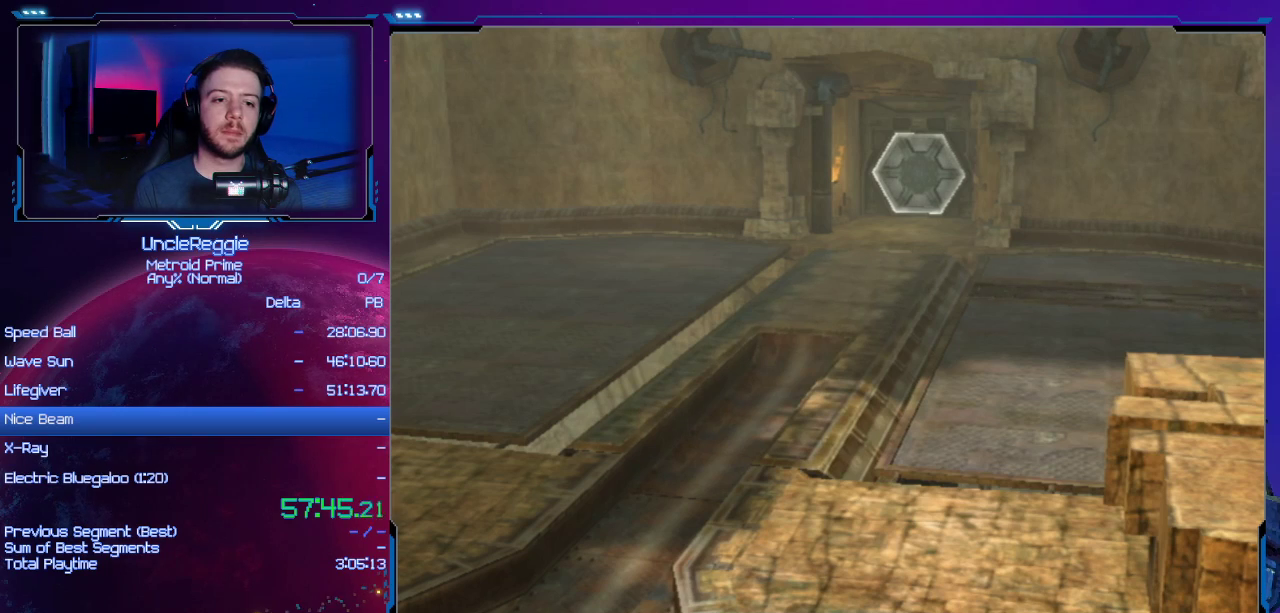
{"buttons": ["B"], "left_stick": "center", "right_stick": "center", "events": []}
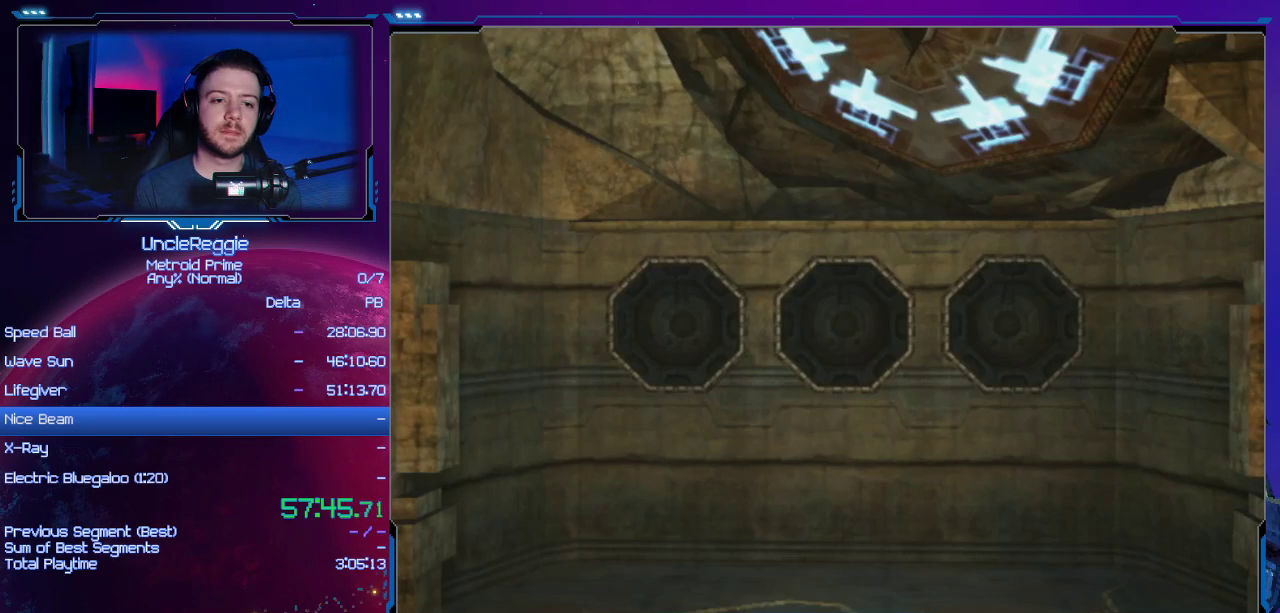
{"buttons": ["B"], "left_stick": "center", "right_stick": "center", "events": []}
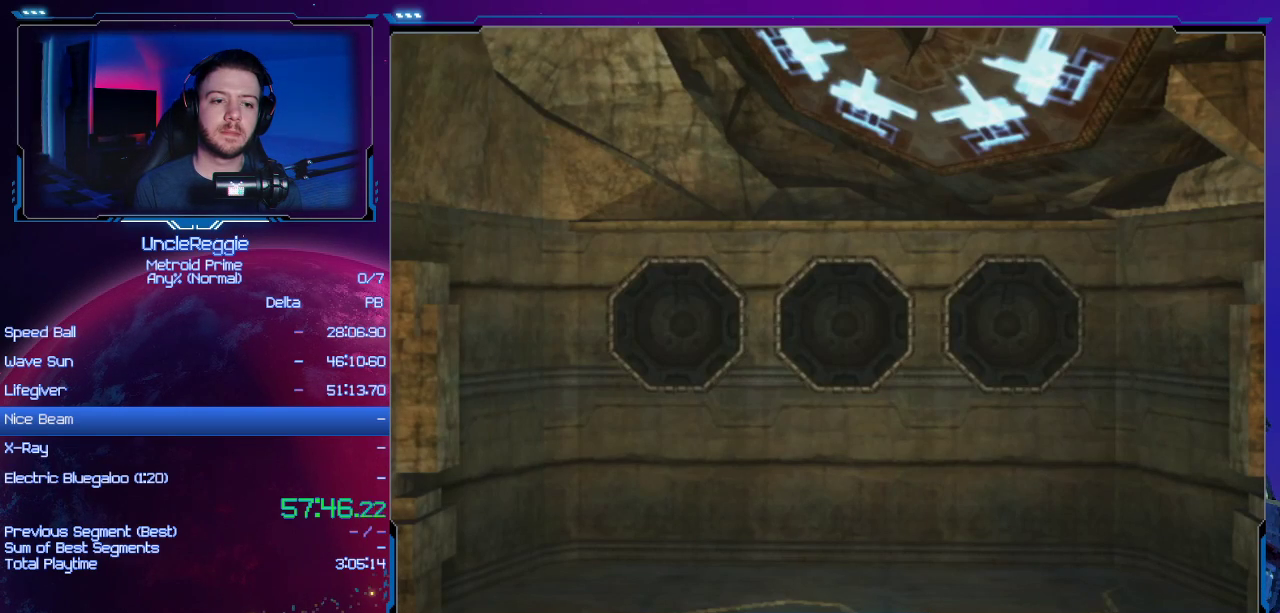
{"buttons": ["B"], "left_stick": "center", "right_stick": "center", "events": []}
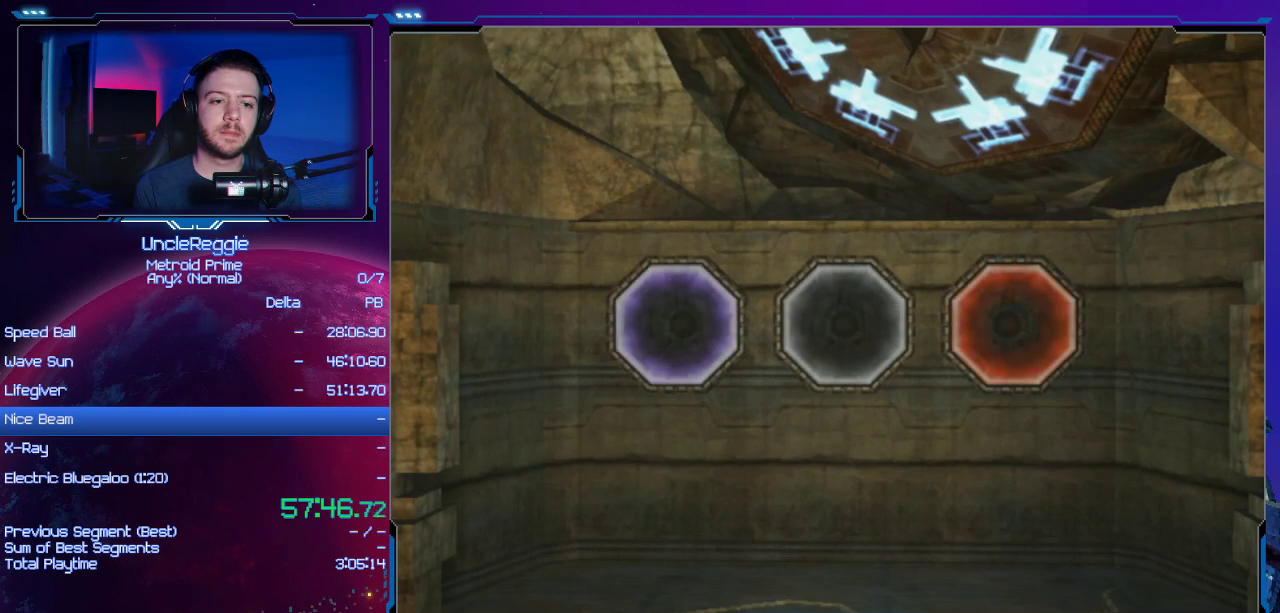
{"buttons": ["B"], "left_stick": "center", "right_stick": "center", "events": []}
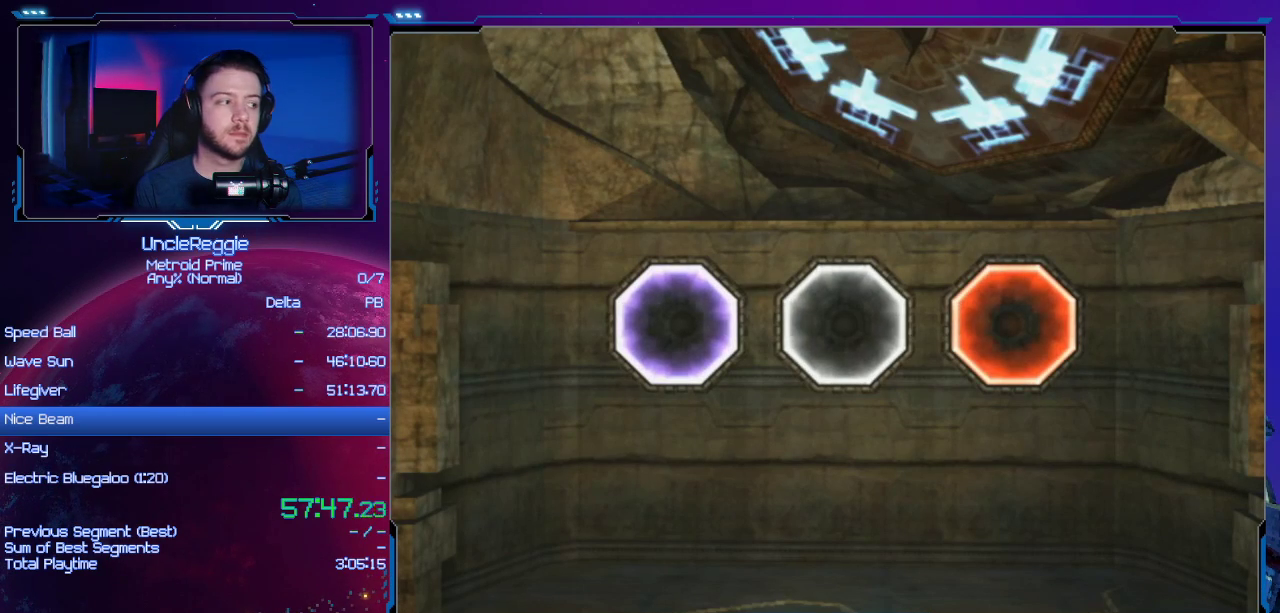
{"buttons": ["B"], "left_stick": "center", "right_stick": "center", "events": []}
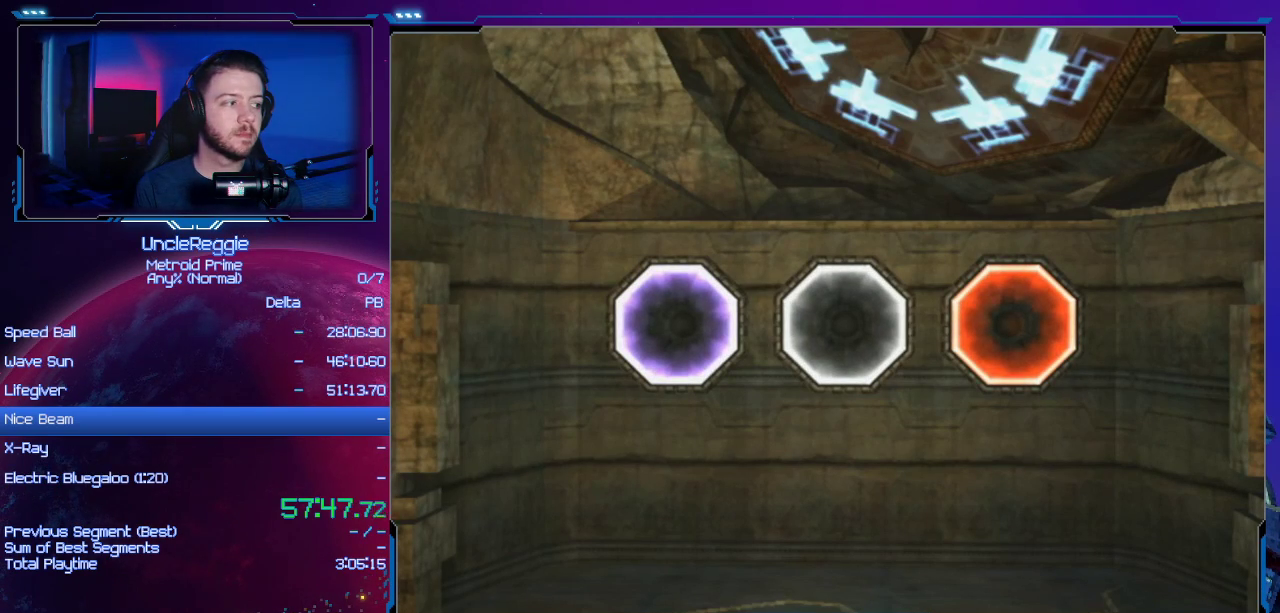
{"buttons": ["B"], "left_stick": "center", "right_stick": "center", "events": []}
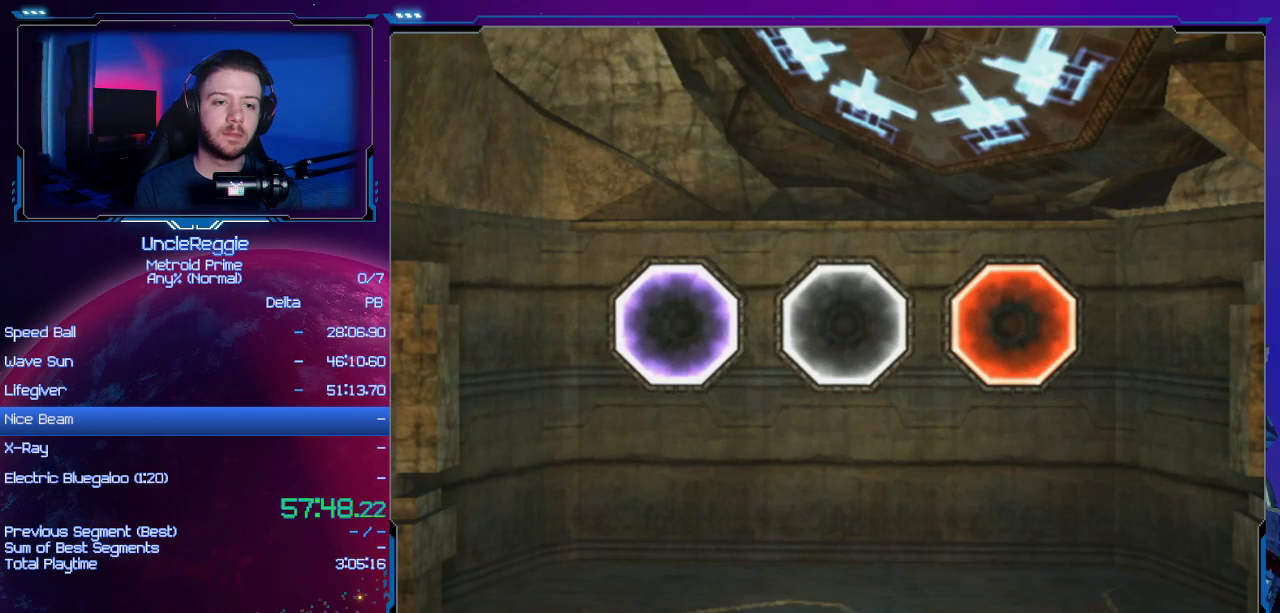
{"buttons": ["B"], "left_stick": "center", "right_stick": "center", "events": []}
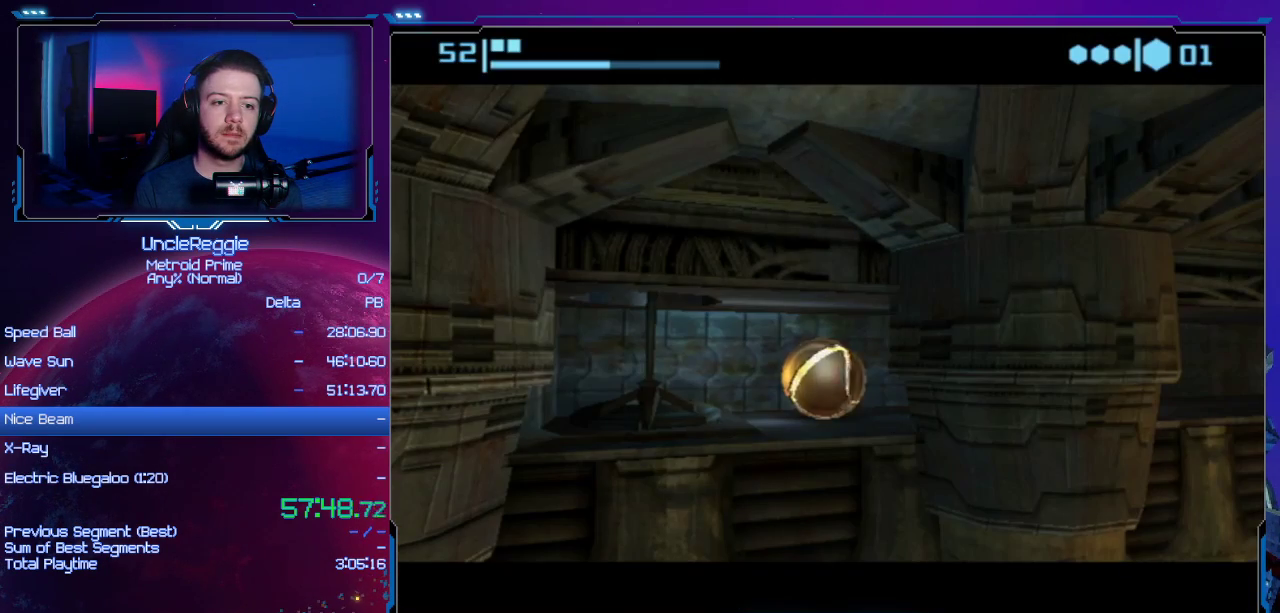
{"buttons": [], "left_stick": "up-right", "right_stick": "center", "events": [[317, "left_stick", "up-right"], [484, "B", "up"]]}
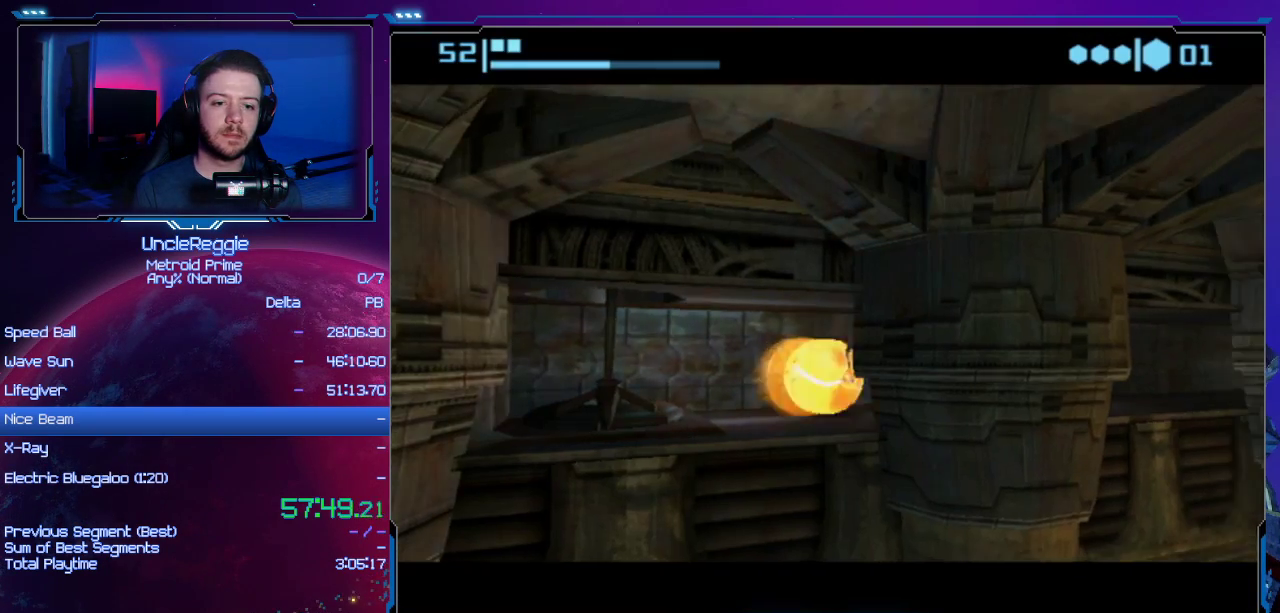
{"buttons": ["B"], "left_stick": "up-right", "right_stick": "center", "events": [[216, "B", "down"]]}
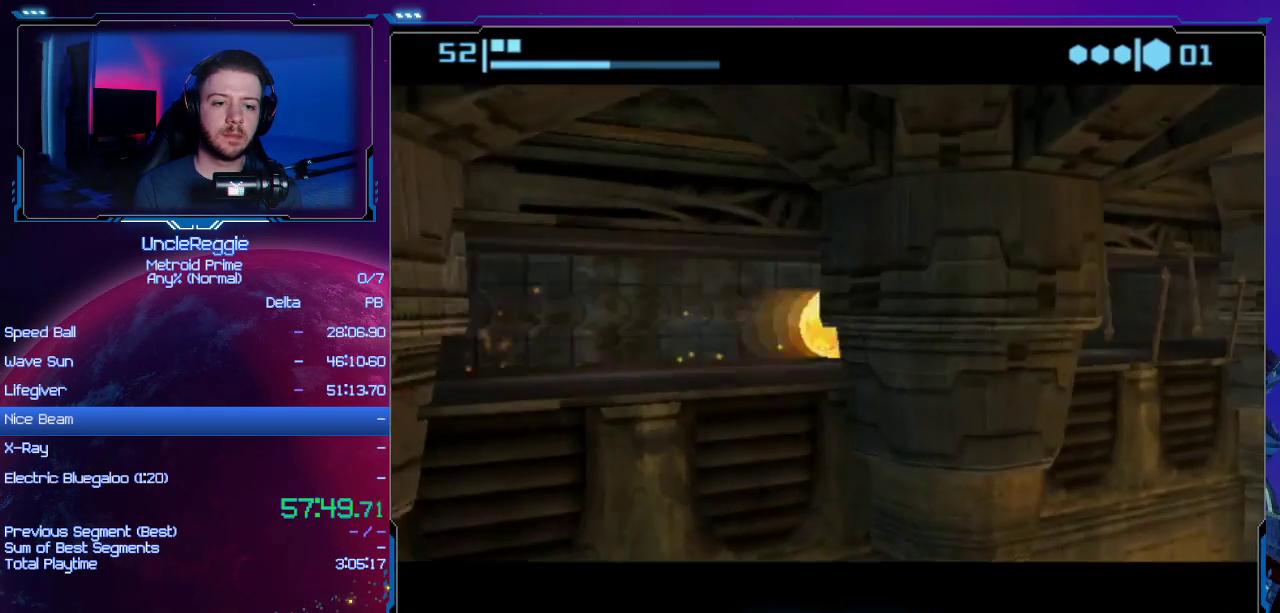
{"buttons": [], "left_stick": "right", "right_stick": "center", "events": [[100, "B", "up"], [100, "left_stick", "center"], [317, "left_stick", "right"]]}
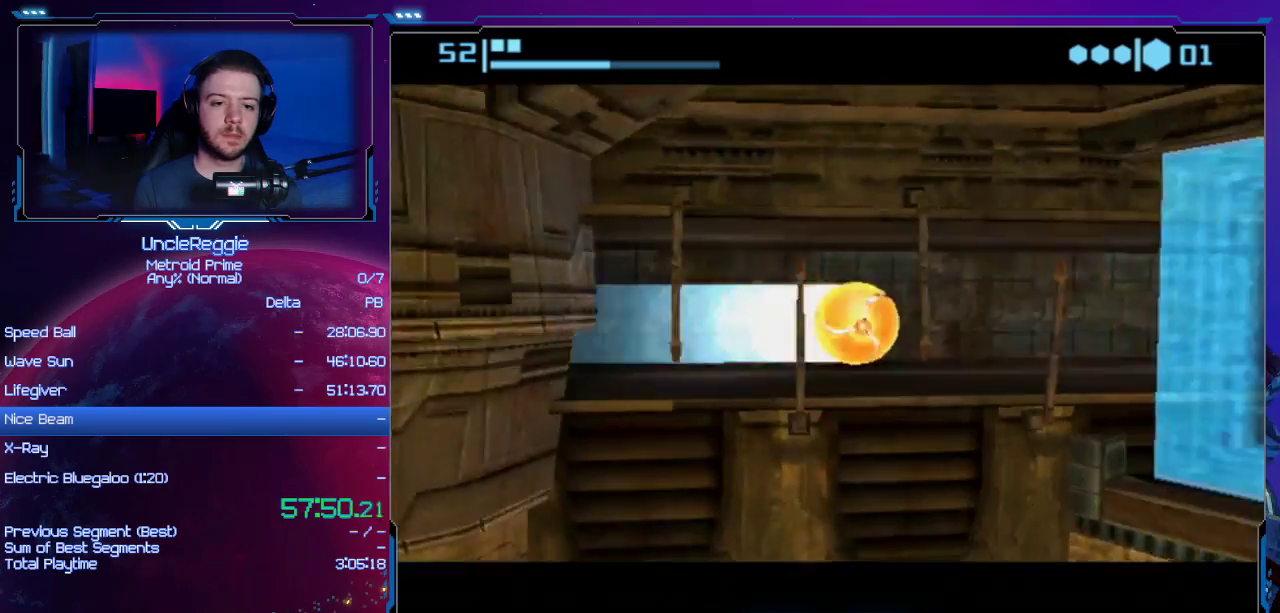
{"buttons": [], "left_stick": "right", "right_stick": "center", "events": [[17, "B", "down"], [351, "B", "up"]]}
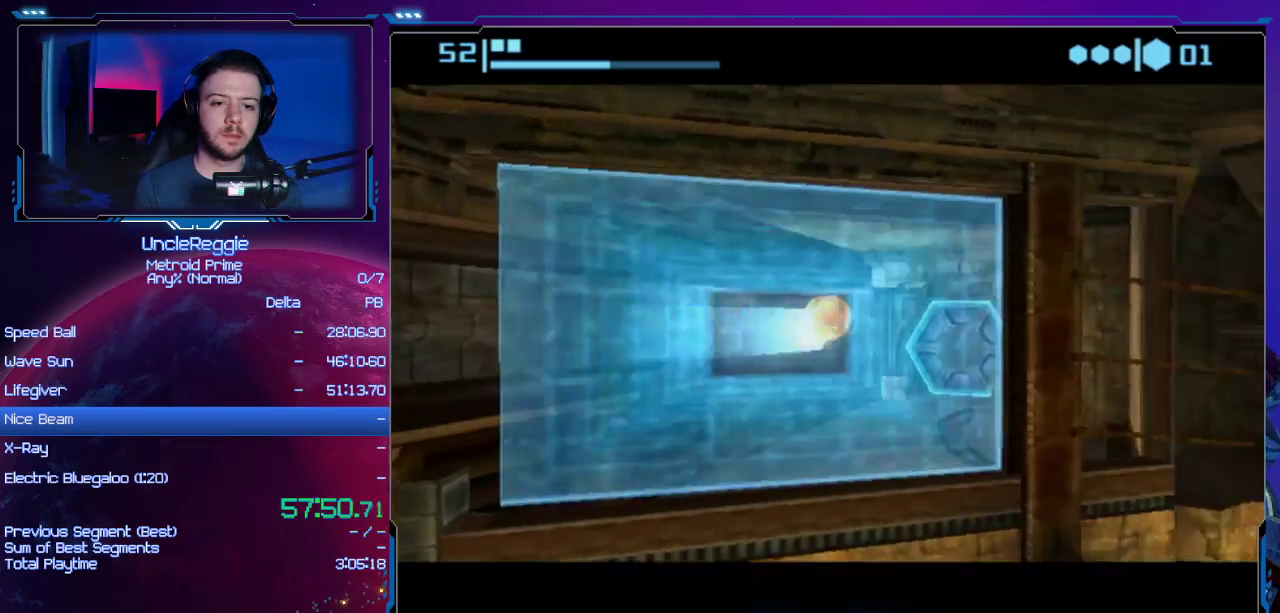
{"buttons": [], "left_stick": "up", "right_stick": "center", "events": [[350, "left_stick", "up"]]}
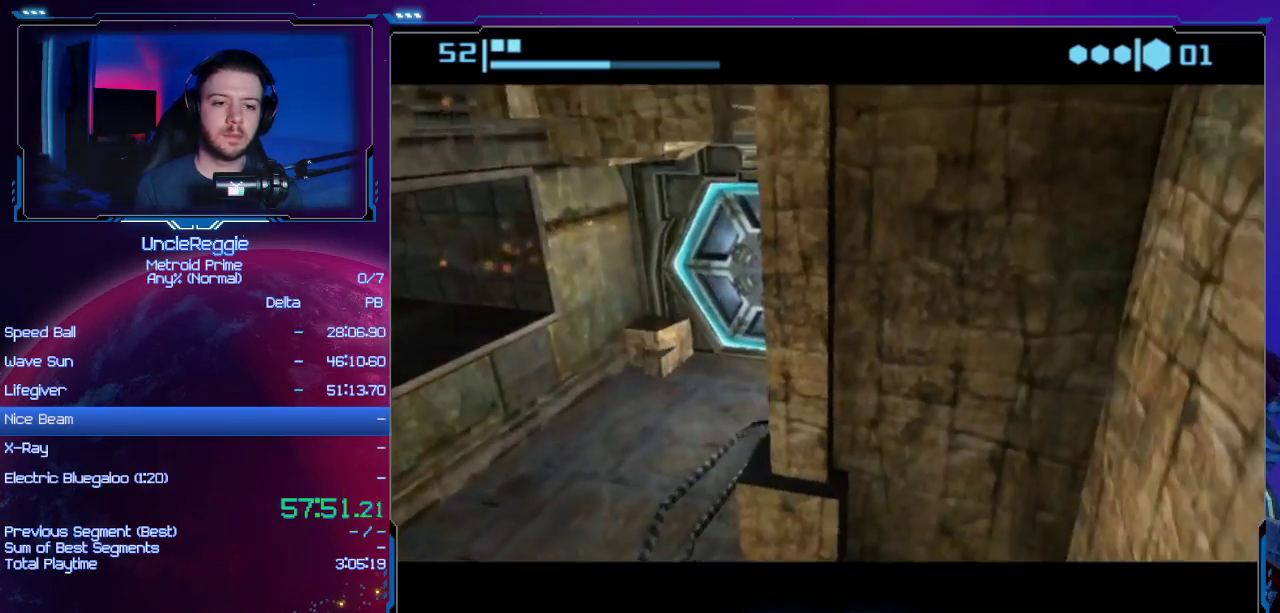
{"buttons": [], "left_stick": "center", "right_stick": "center", "events": [[66, "A", "down"], [133, "left_stick", "right"], [166, "A", "up"], [316, "X", "down"], [316, "left_stick", "center"], [450, "X", "up"]]}
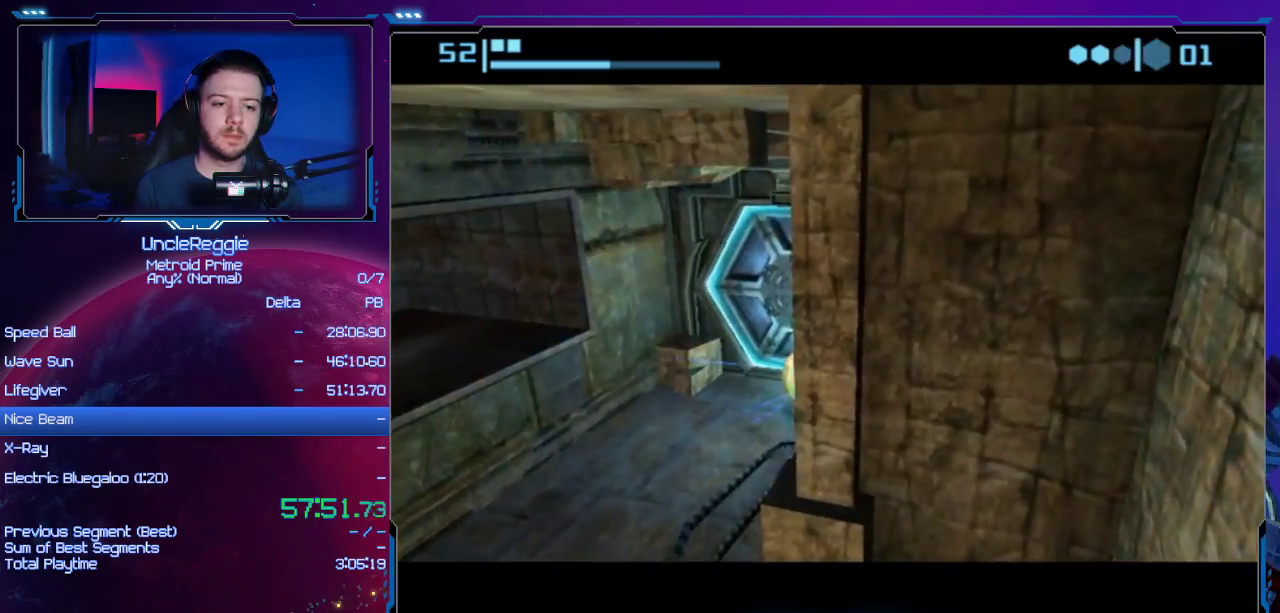
{"buttons": [], "left_stick": "right", "right_stick": "center", "events": [[100, "X", "down"], [200, "X", "up"], [484, "left_stick", "right"]]}
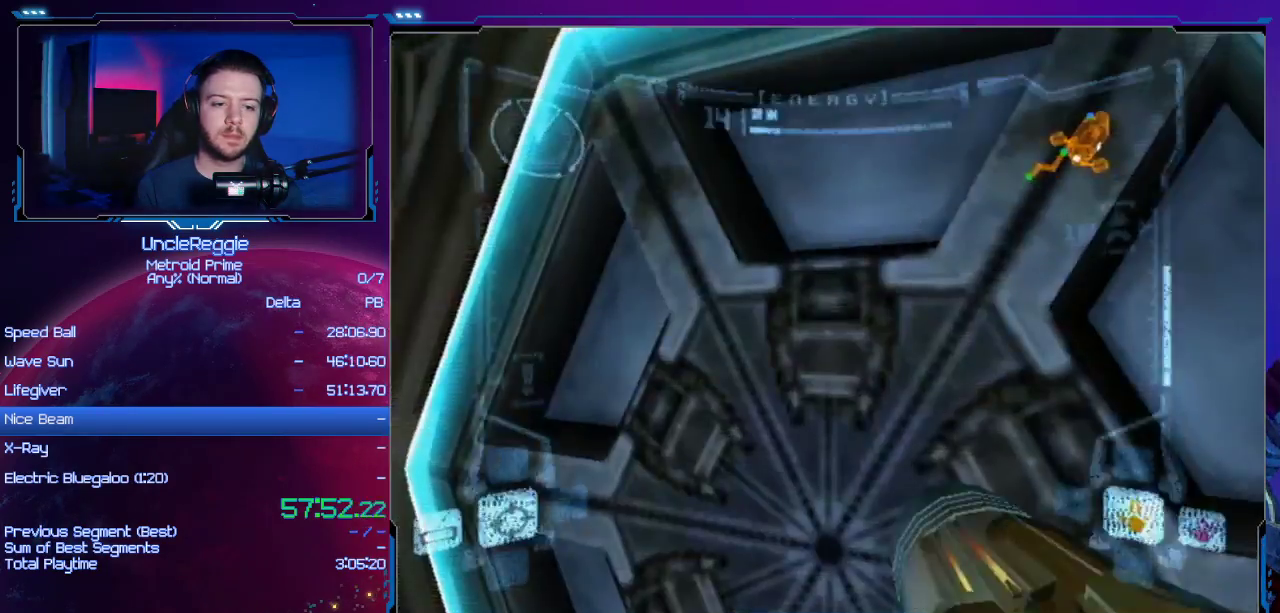
{"buttons": [], "left_stick": "right", "right_stick": "center", "events": [[350, "DPAD_LEFT", "down"], [500, "DPAD_LEFT", "up"]]}